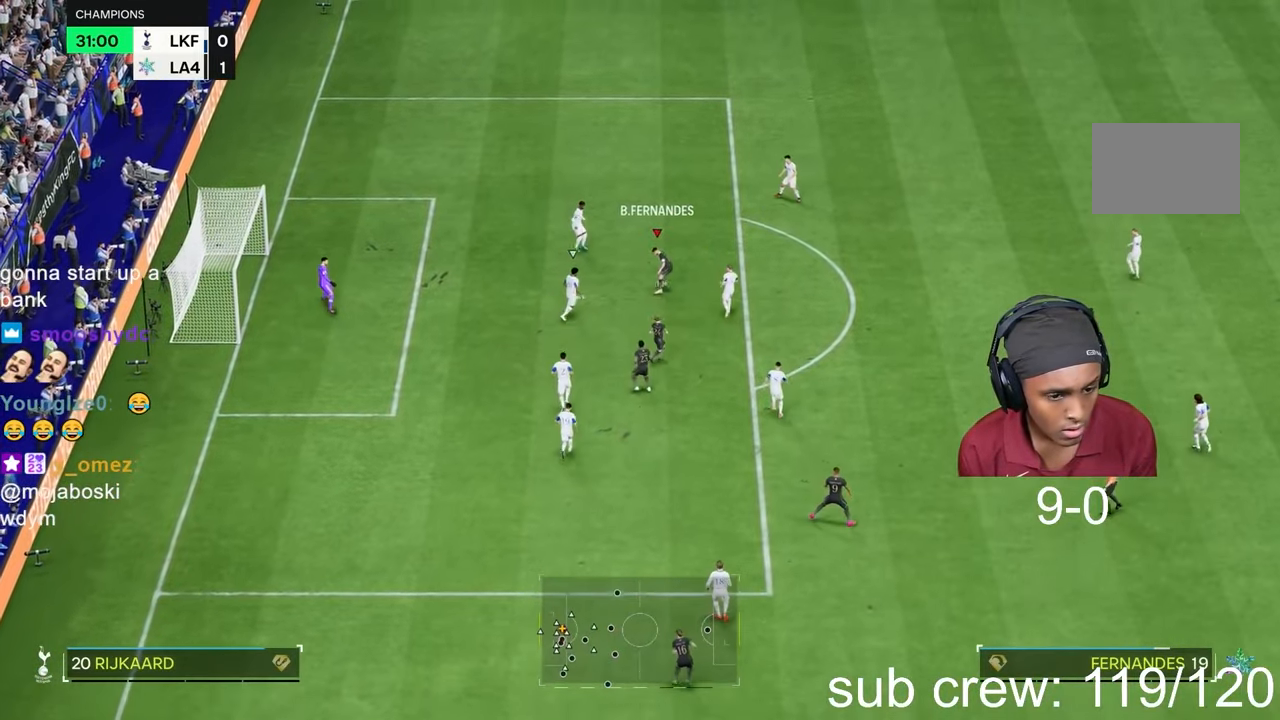
Gameplay with a controller (PlayStation layout); each line is a JSON object with the inputs held at the frame after it. "events" lists button and stick changes between this image and that frame as [ms after this image, input, new state], when the widget could be followed in between. Not read: L3 R3.
{"buttons": [], "left_stick": "down", "right_stick": "center", "events": [[117, "left_stick", "down-right"], [217, "left_stick", "down"]]}
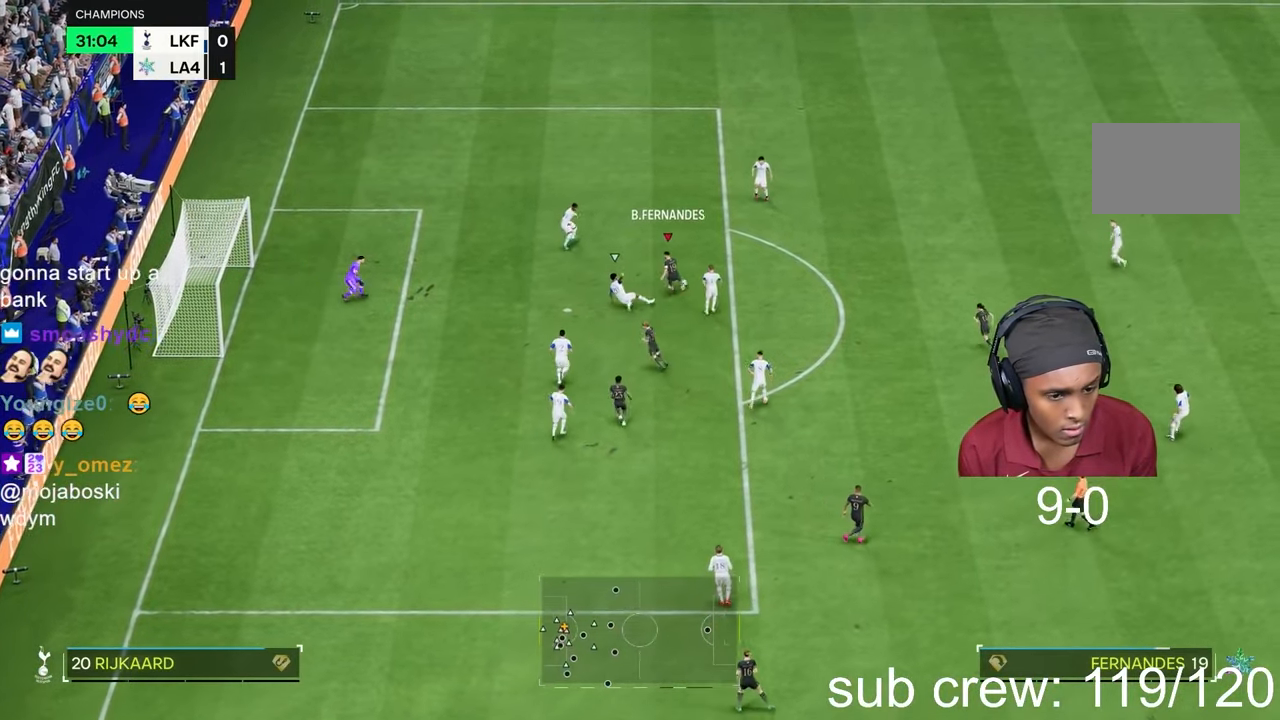
{"buttons": [], "left_stick": "left", "right_stick": "center"}
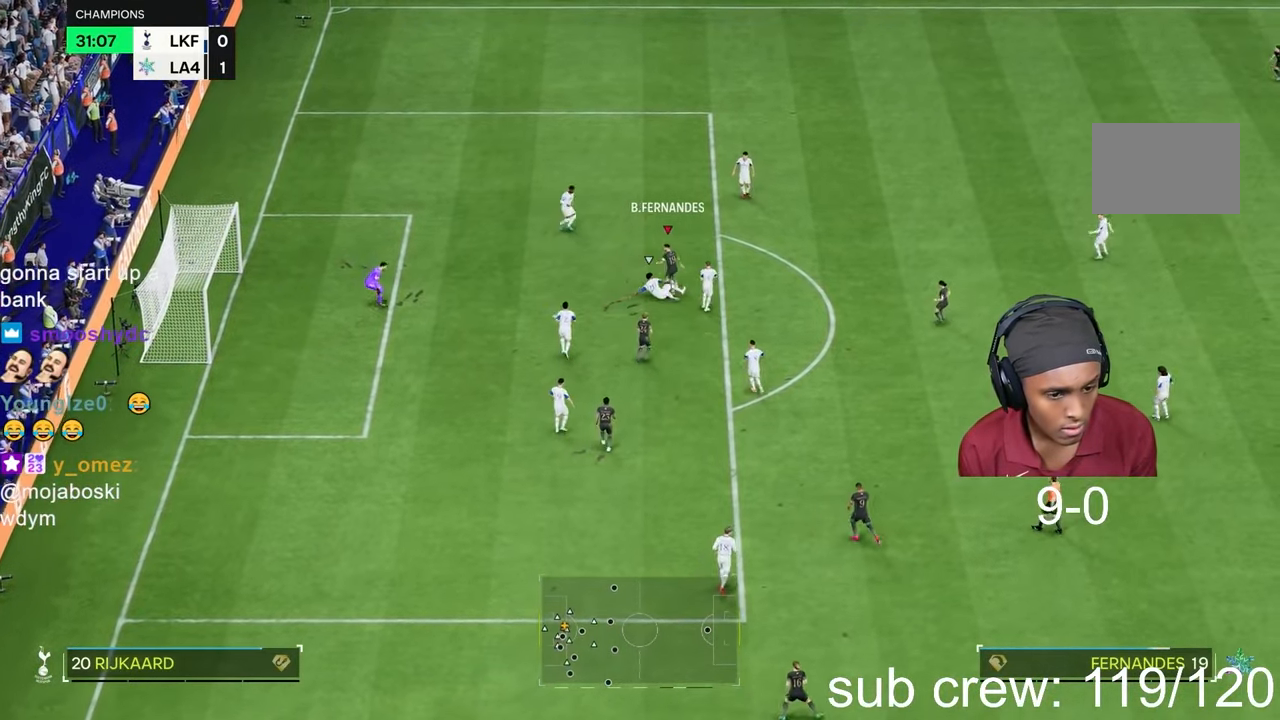
{"buttons": ["CIRCLE"], "left_stick": "down", "right_stick": "center", "events": [[233, "left_stick", "down-left"], [333, "CIRCLE", "down"], [400, "left_stick", "down"]]}
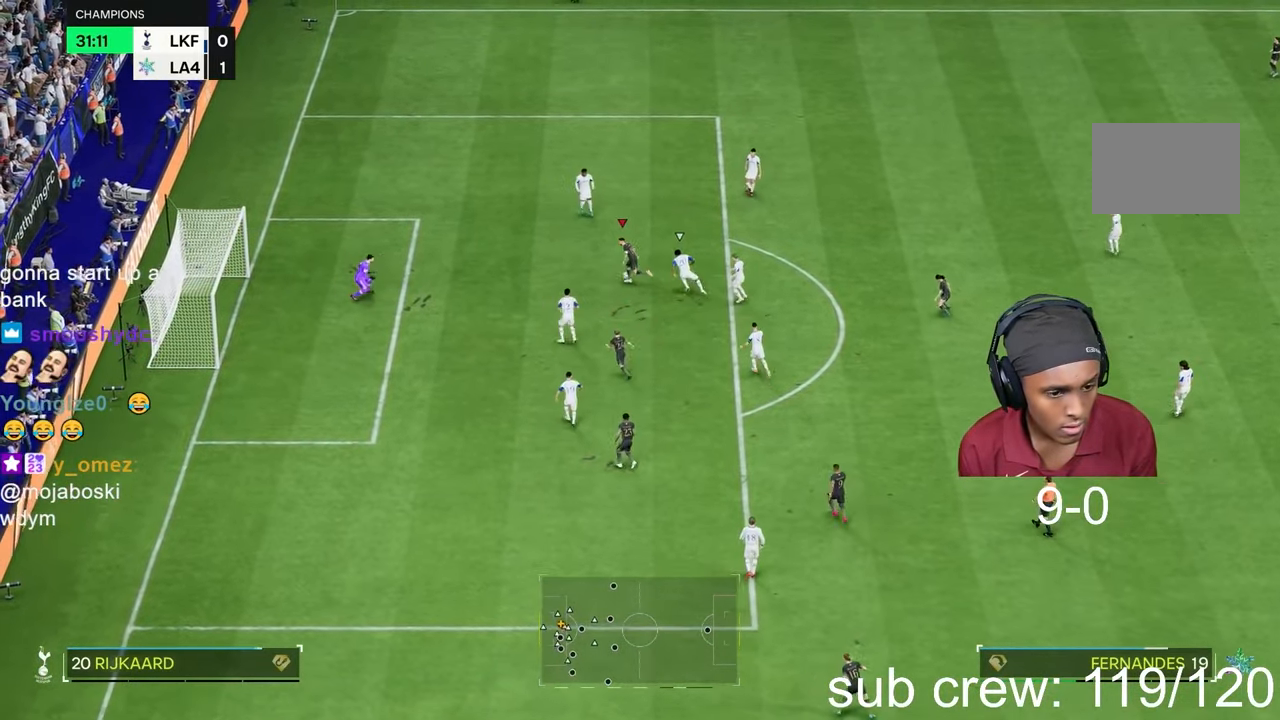
{"buttons": ["CIRCLE"], "left_stick": "down", "right_stick": "center", "events": [[83, "CIRCLE", "up"], [383, "CIRCLE", "down"]]}
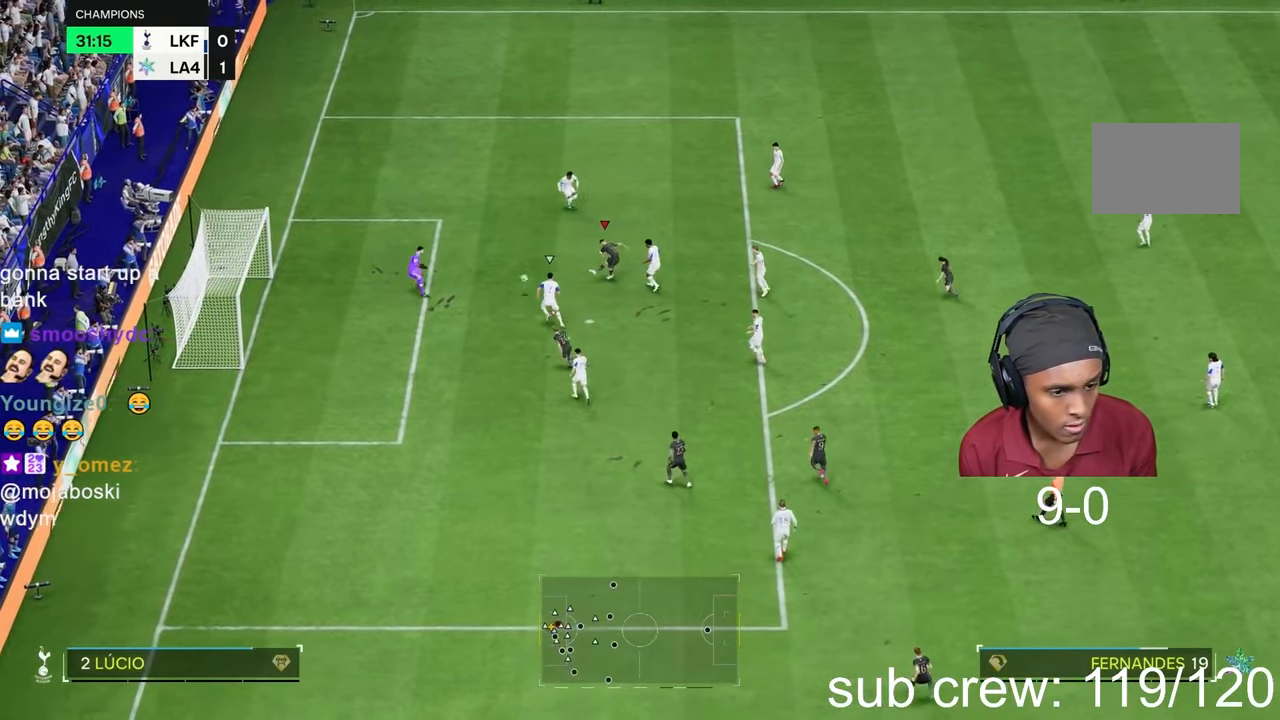
{"buttons": ["R2"], "left_stick": "up-left", "right_stick": "center", "events": [[33, "CIRCLE", "up"], [133, "left_stick", "left"], [433, "R2", "down"], [483, "left_stick", "up-left"]]}